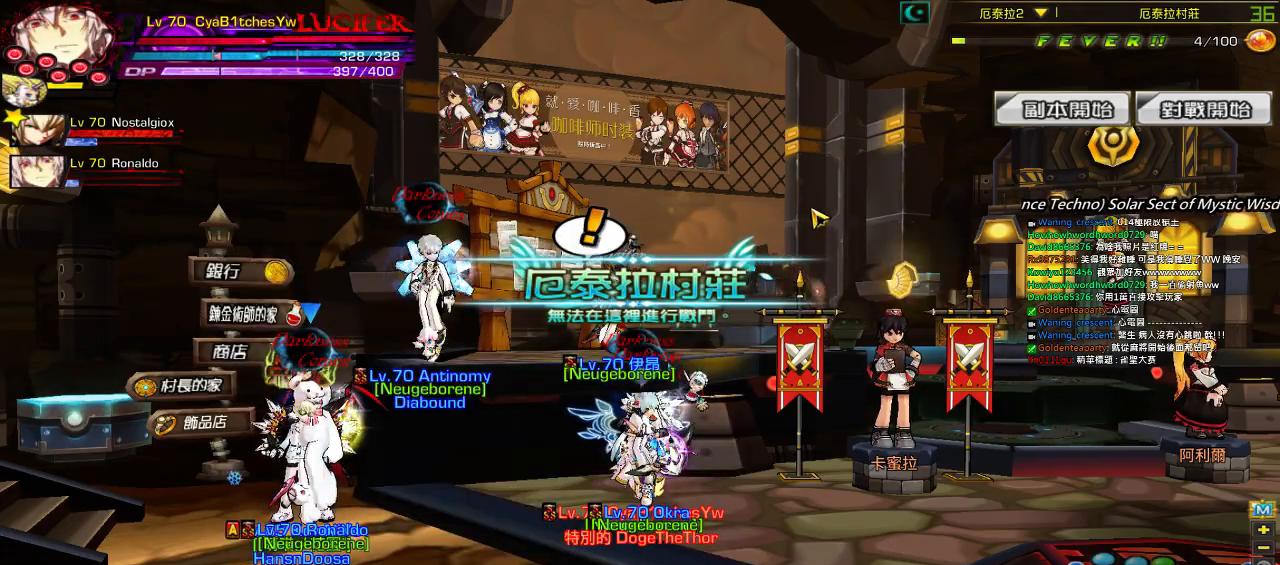
Gameplay with keyboard; each line is a JSON object with the keys held at the frame after it. "events" lists presses ("down") and releases ("up") of "a", "c", "ctrl", "d", "down", "e", "left", "q", "r", "right", "s", "space", "up", "w", "x" and "z" between this image and that frame as [ms after this image, input, new state], when the widget could be followed in between. No other keys are recorded. Mouse input is not recorded.
{"keys": ["left"], "events": [[450, "left", "down"]]}
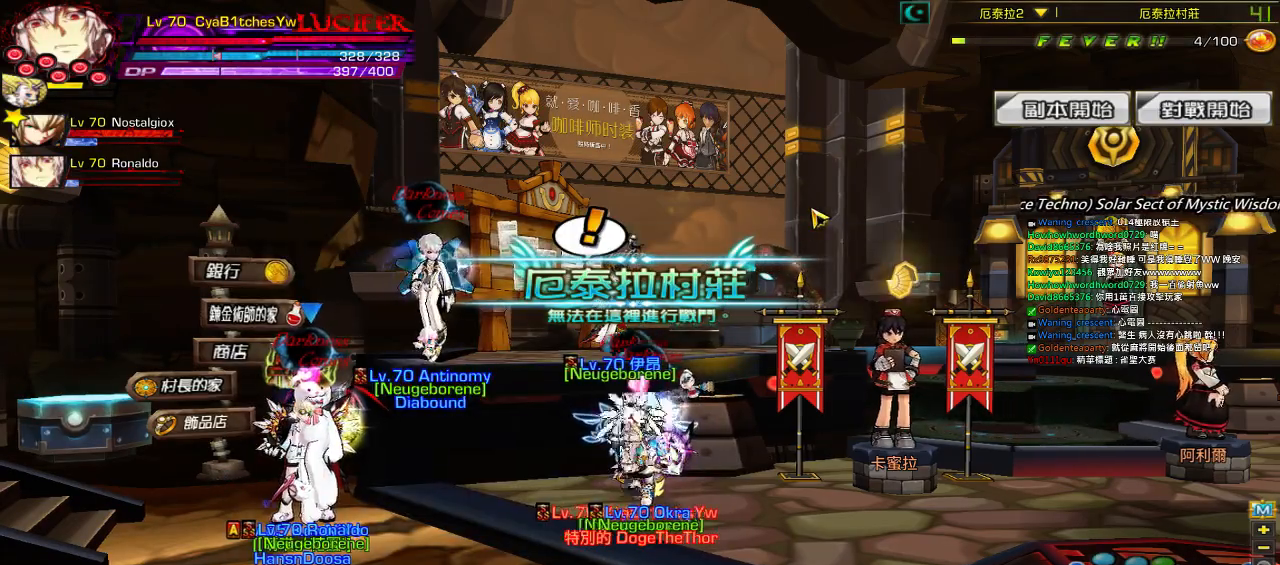
{"keys": ["left"], "events": []}
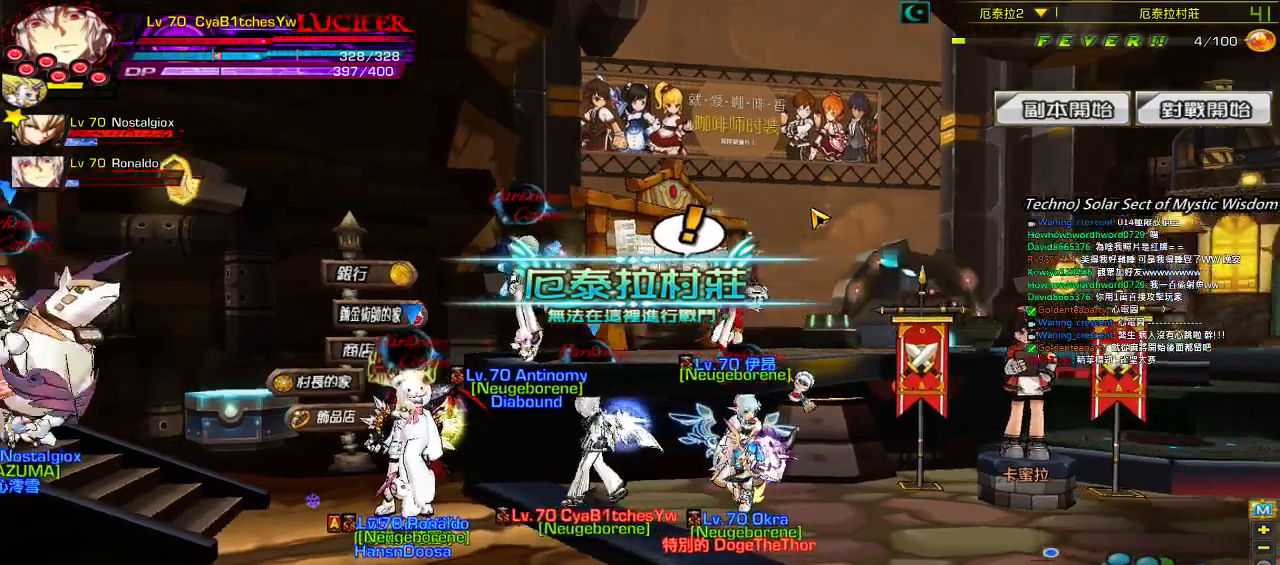
{"keys": [], "events": [[300, "left", "up"]]}
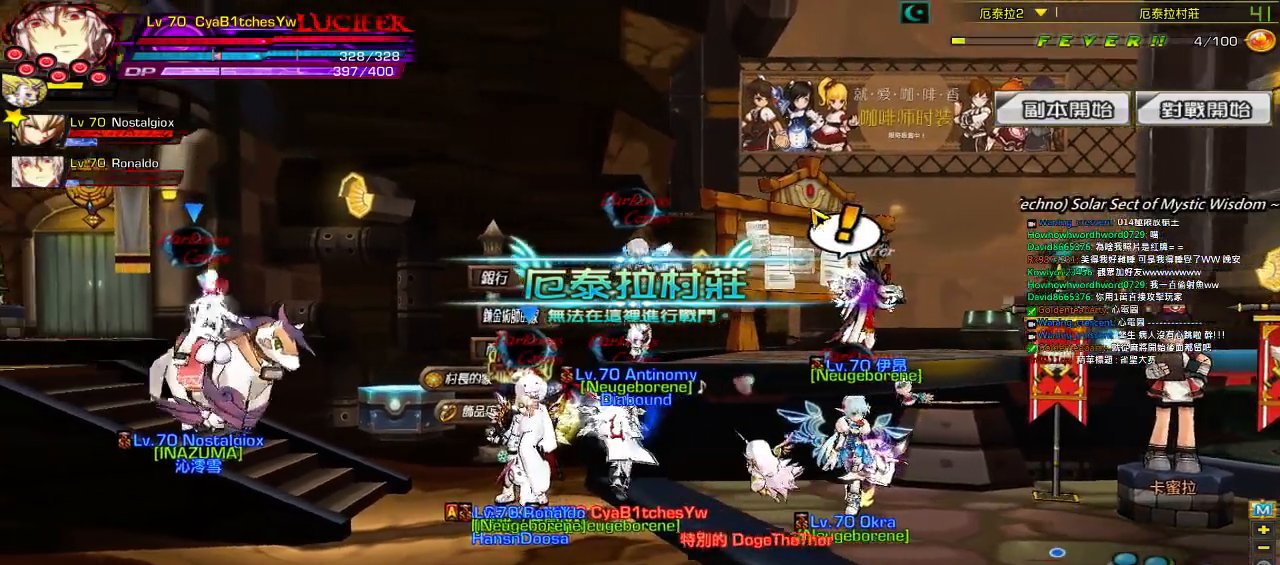
{"keys": [], "events": []}
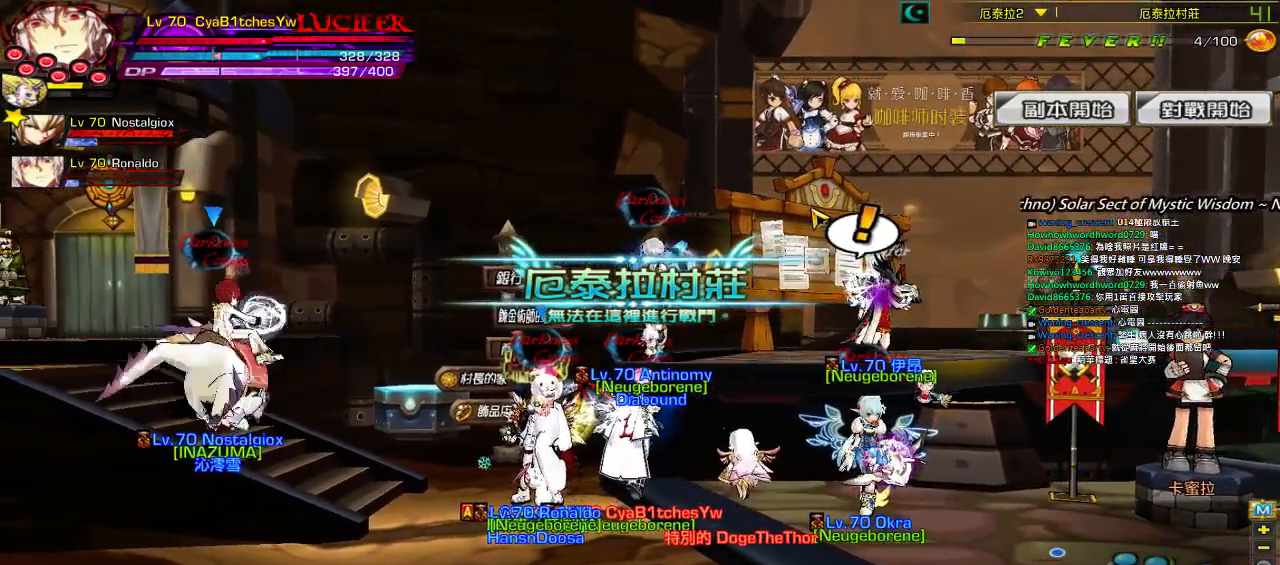
{"keys": [], "events": []}
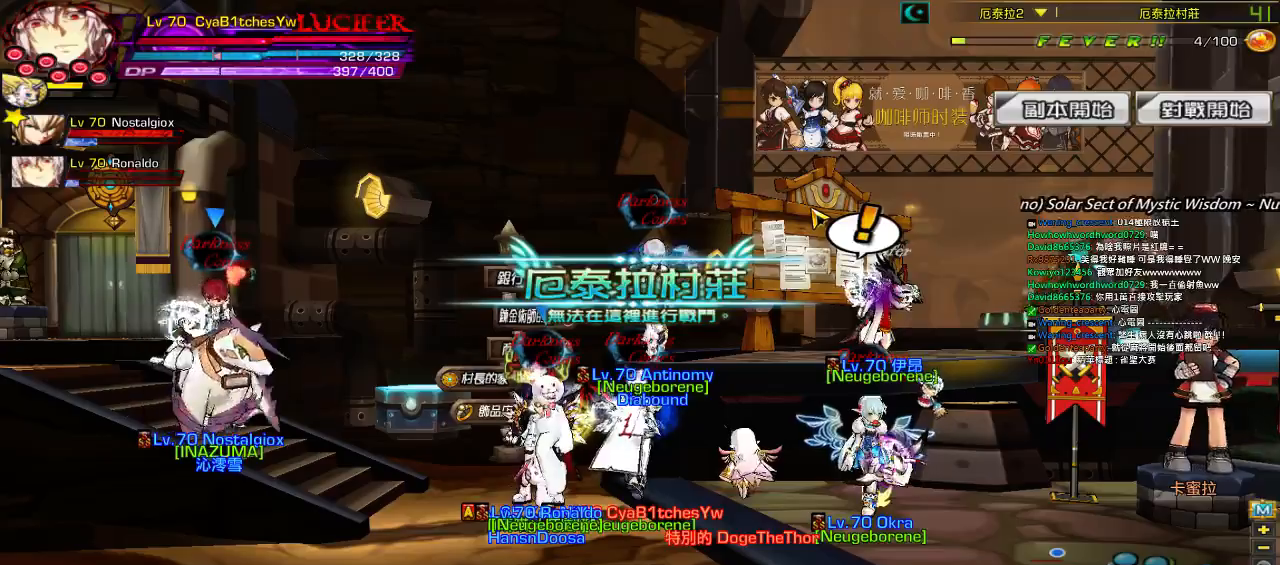
{"keys": [], "events": []}
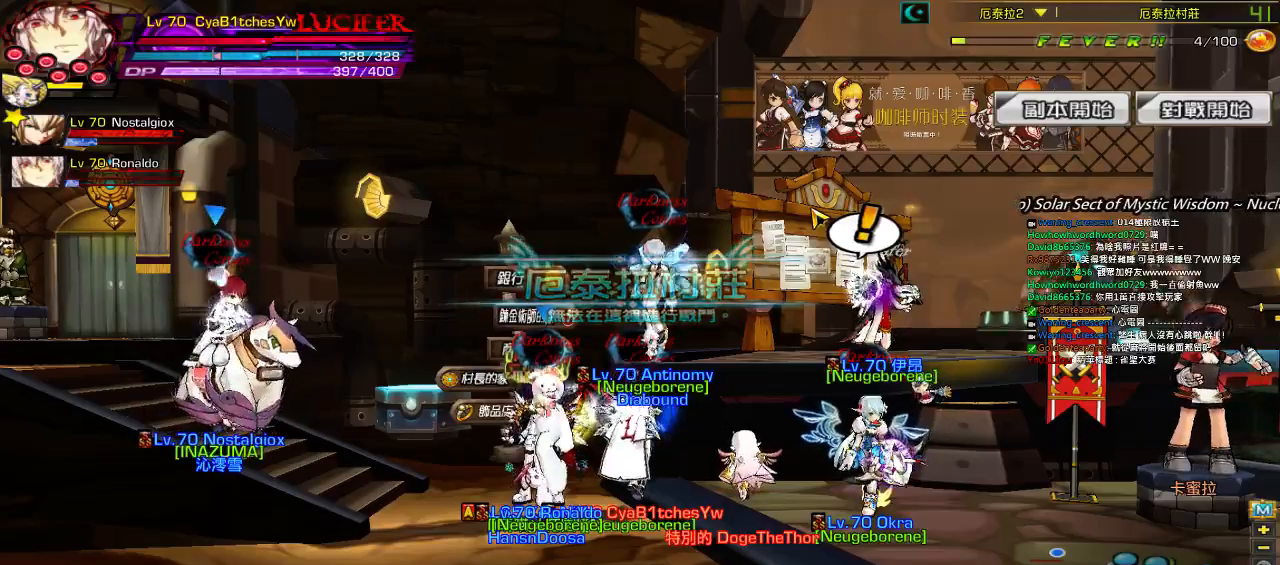
{"keys": ["left"], "events": [[67, "left", "down"]]}
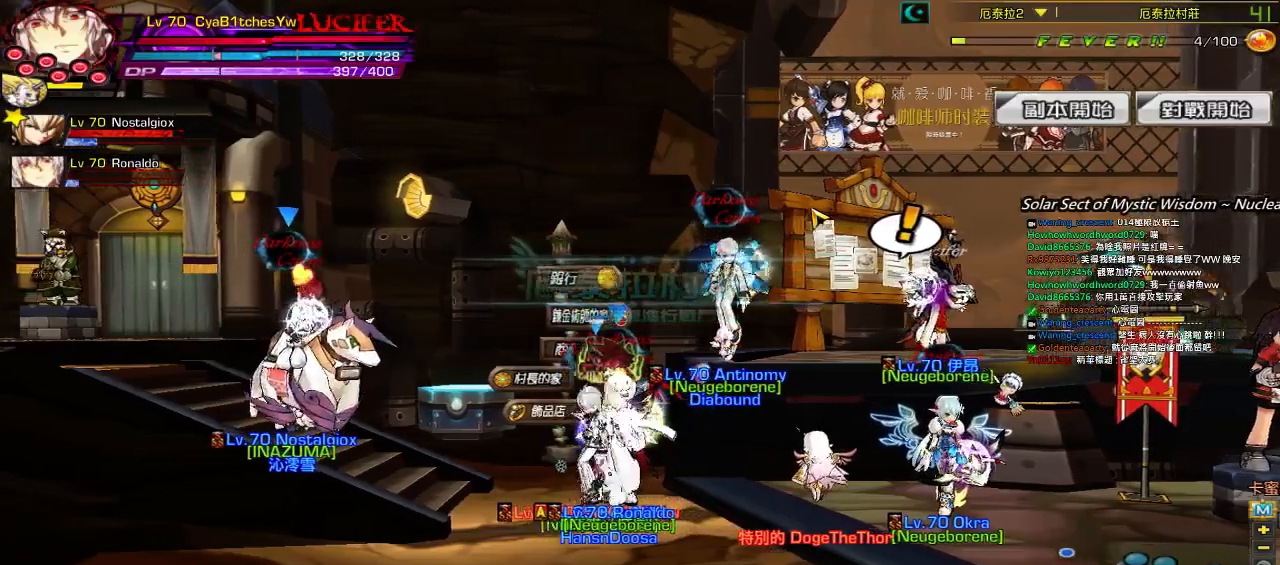
{"keys": [], "events": [[400, "left", "up"], [400, "right", "down"], [484, "right", "up"]]}
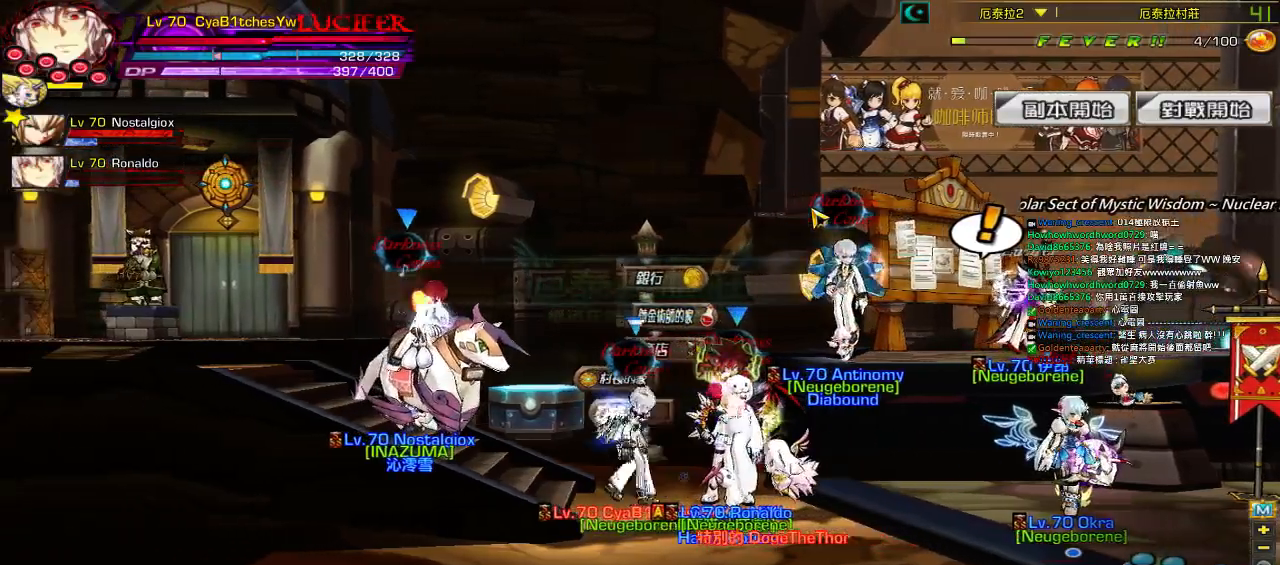
{"keys": [], "events": []}
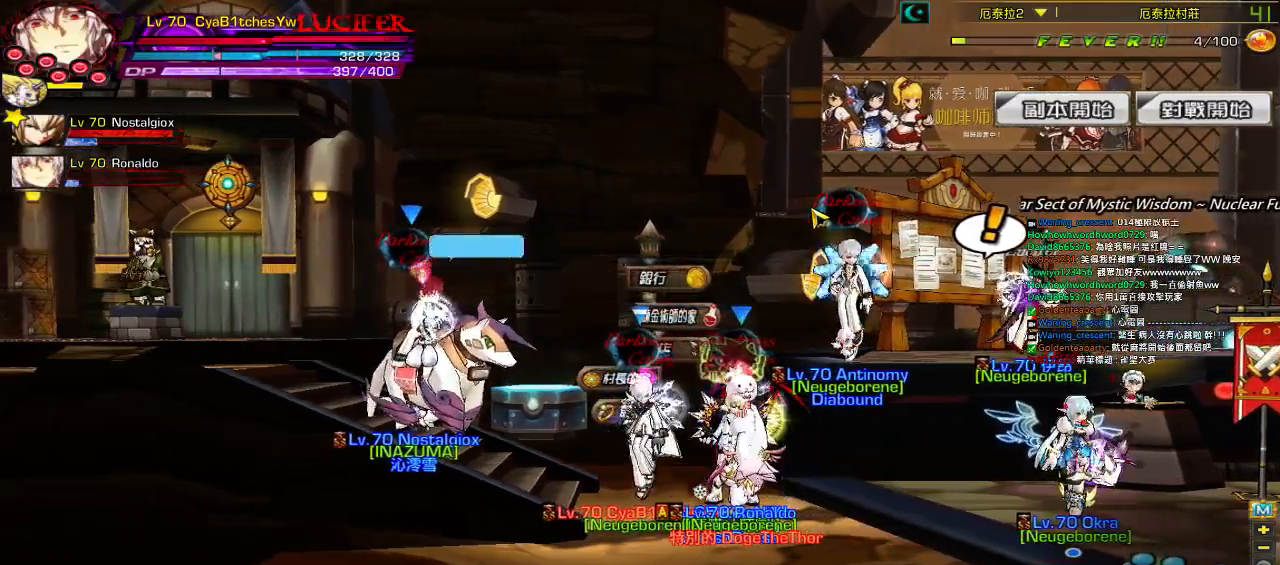
{"keys": ["left"], "events": [[150, "left", "down"]]}
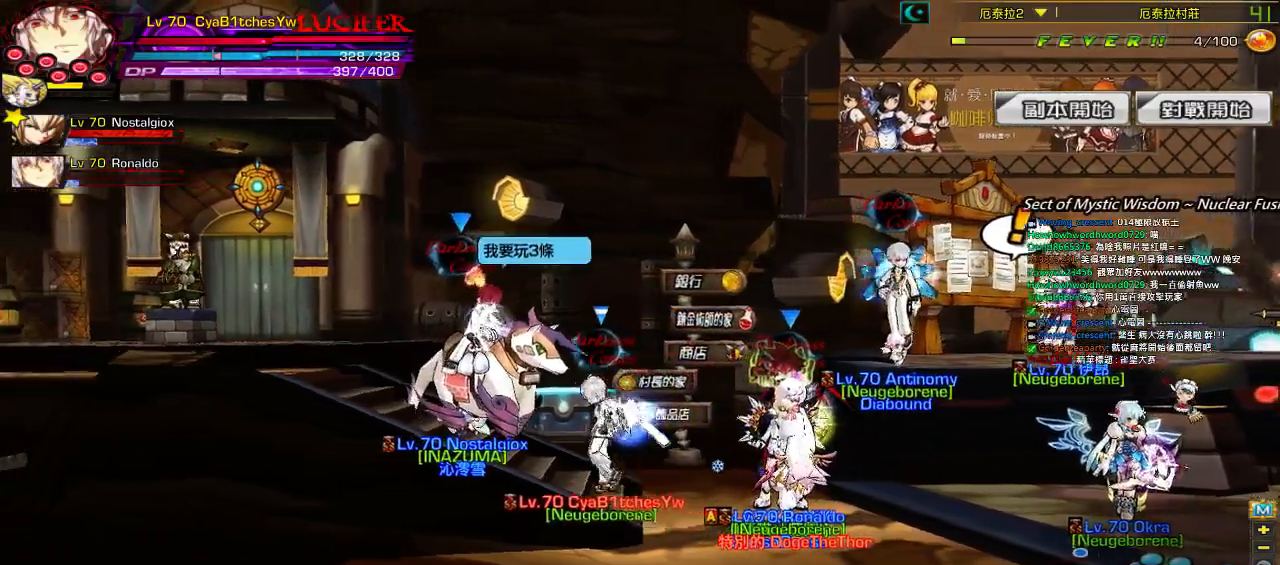
{"keys": [], "events": [[217, "left", "up"]]}
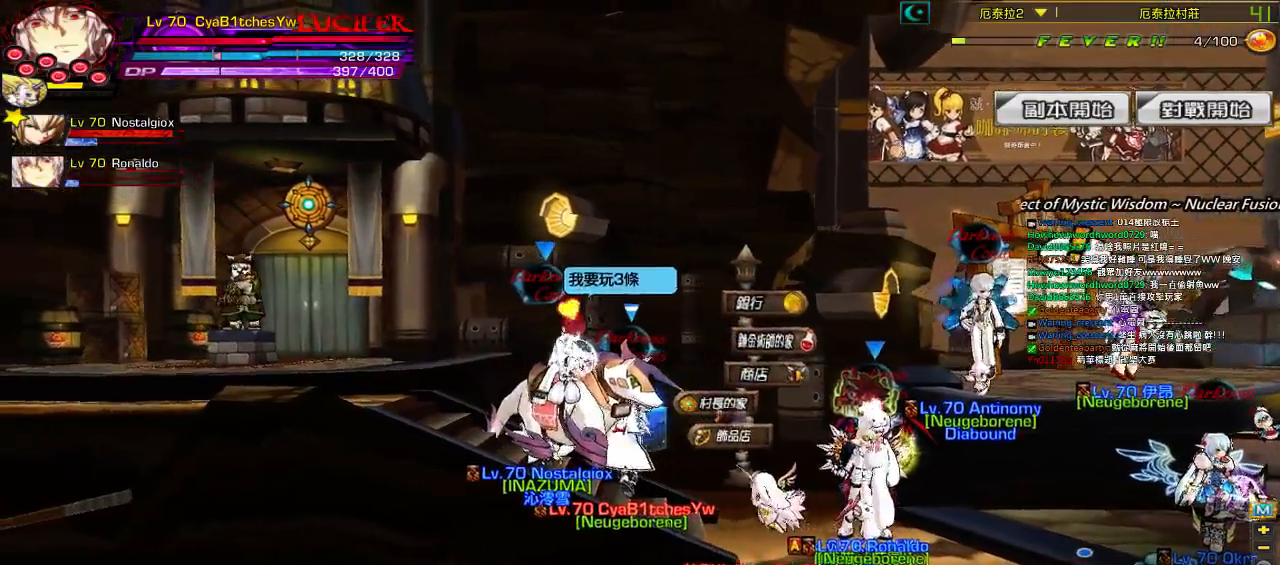
{"keys": ["left"], "events": [[250, "left", "down"]]}
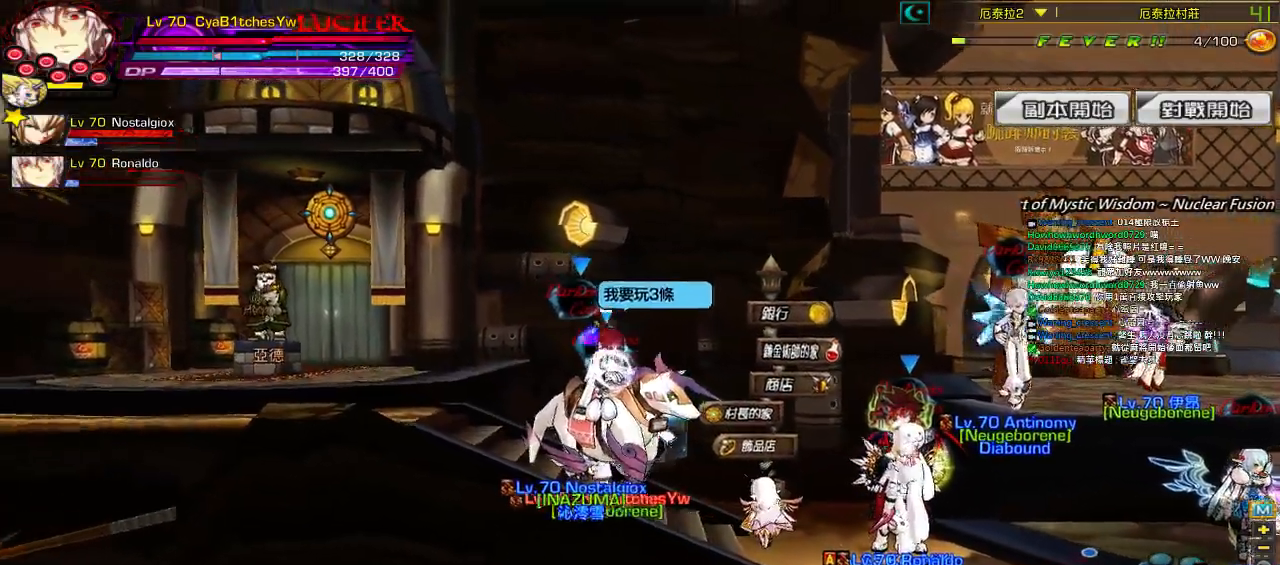
{"keys": ["left"], "events": []}
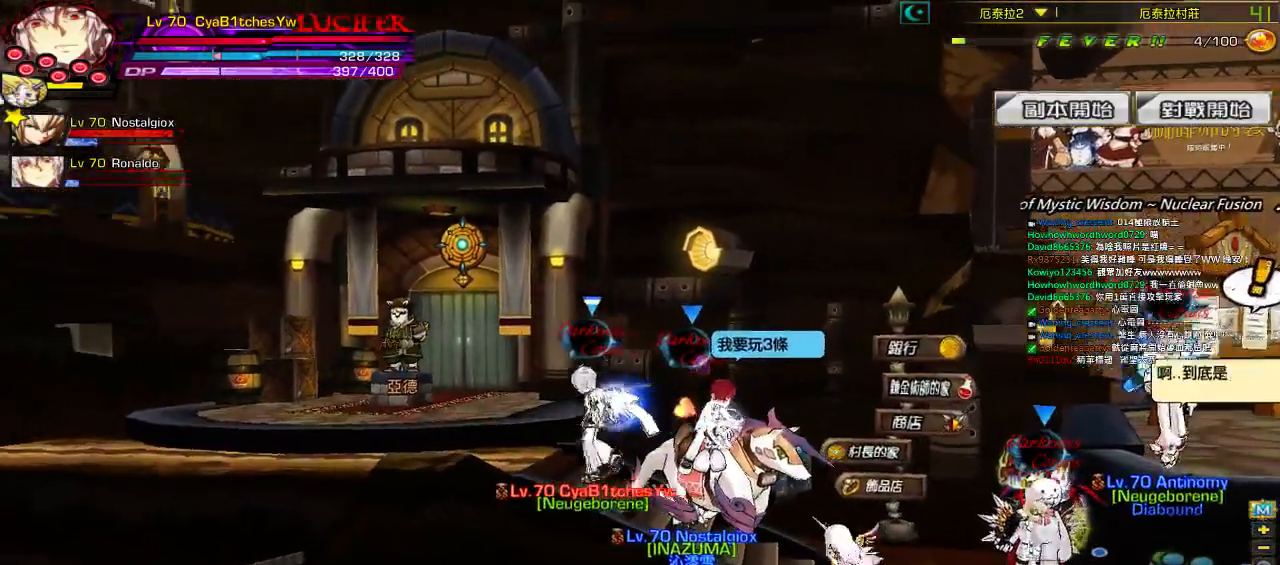
{"keys": ["right"], "events": [[350, "left", "up"], [384, "right", "down"]]}
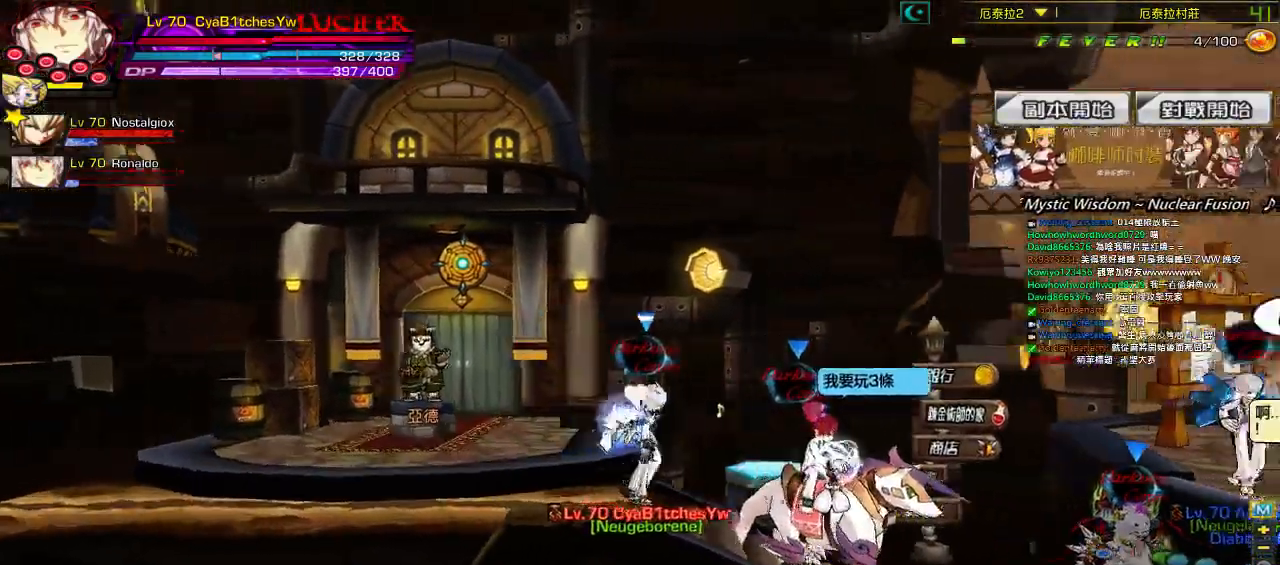
{"keys": ["right"], "events": []}
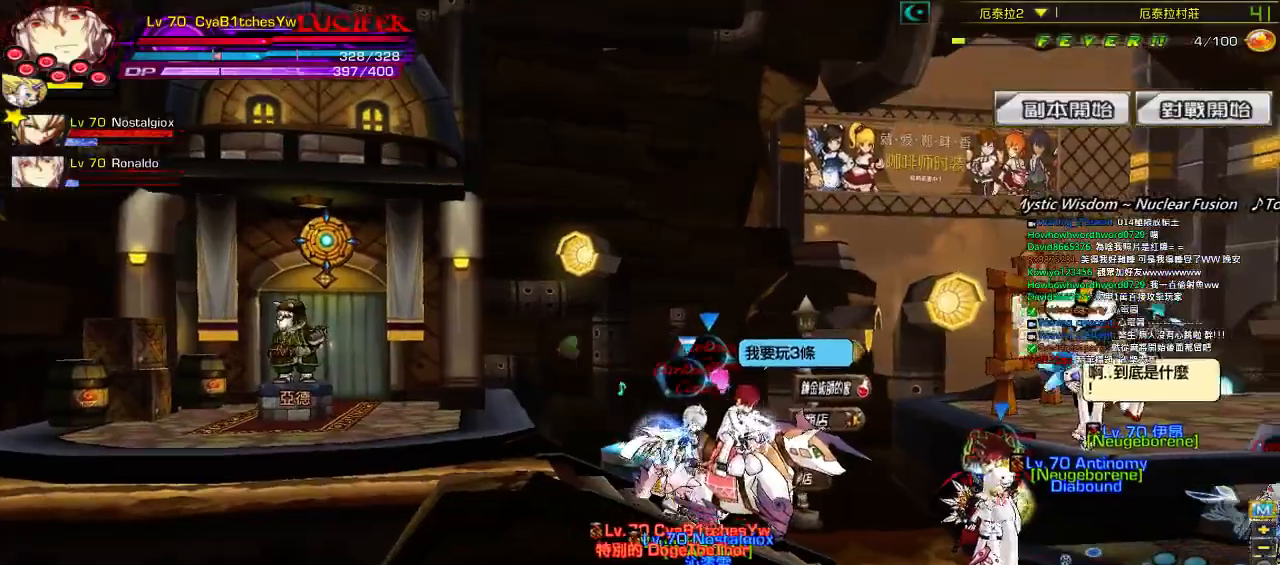
{"keys": ["right"], "events": []}
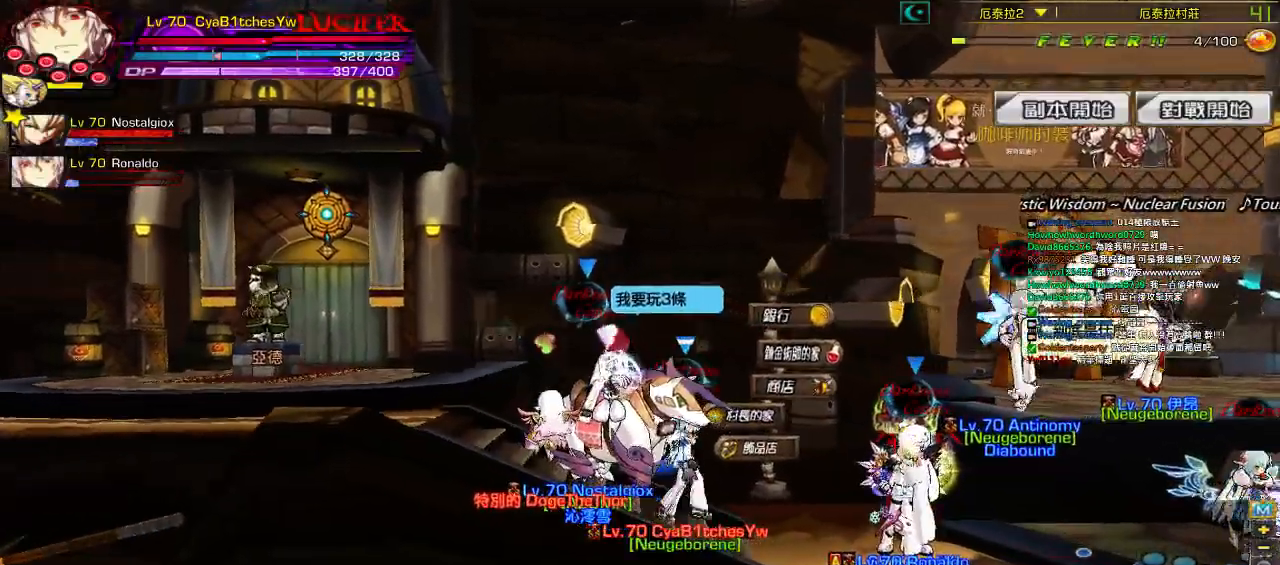
{"keys": ["right"], "events": []}
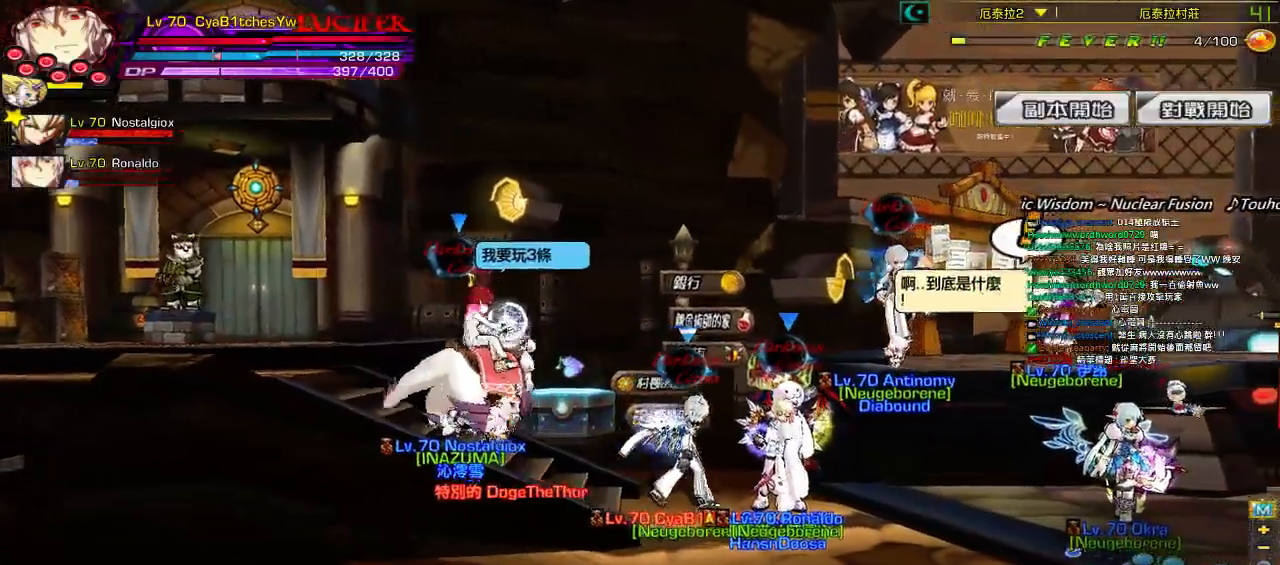
{"keys": ["right", "up"], "events": [[450, "up", "down"]]}
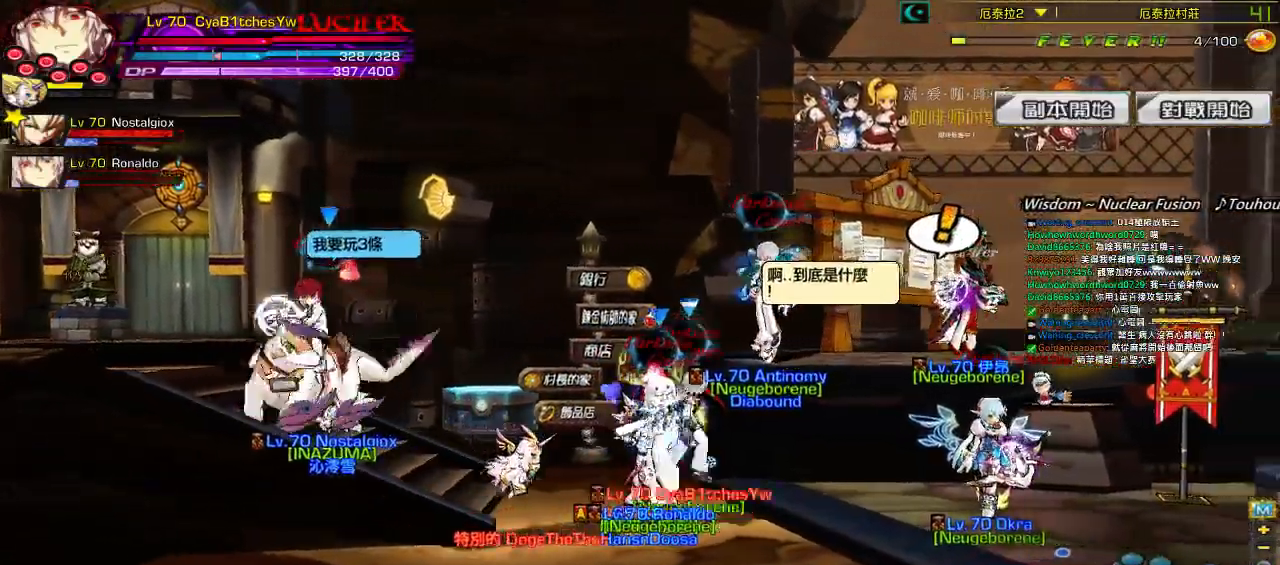
{"keys": ["right"], "events": [[484, "up", "up"]]}
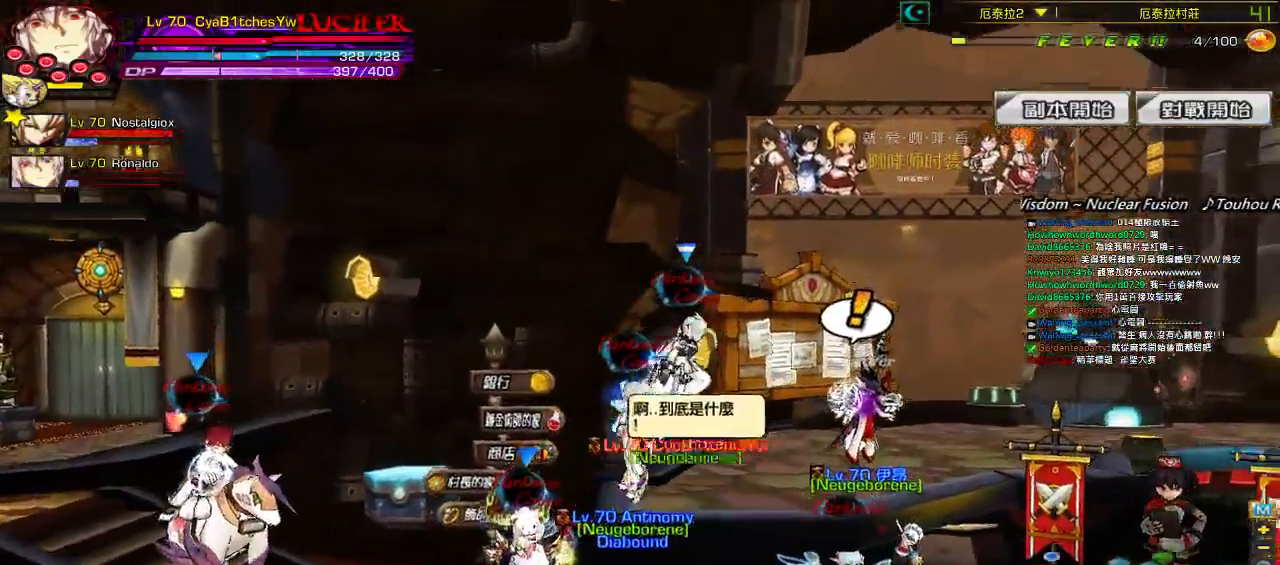
{"keys": [], "events": [[250, "right", "up"]]}
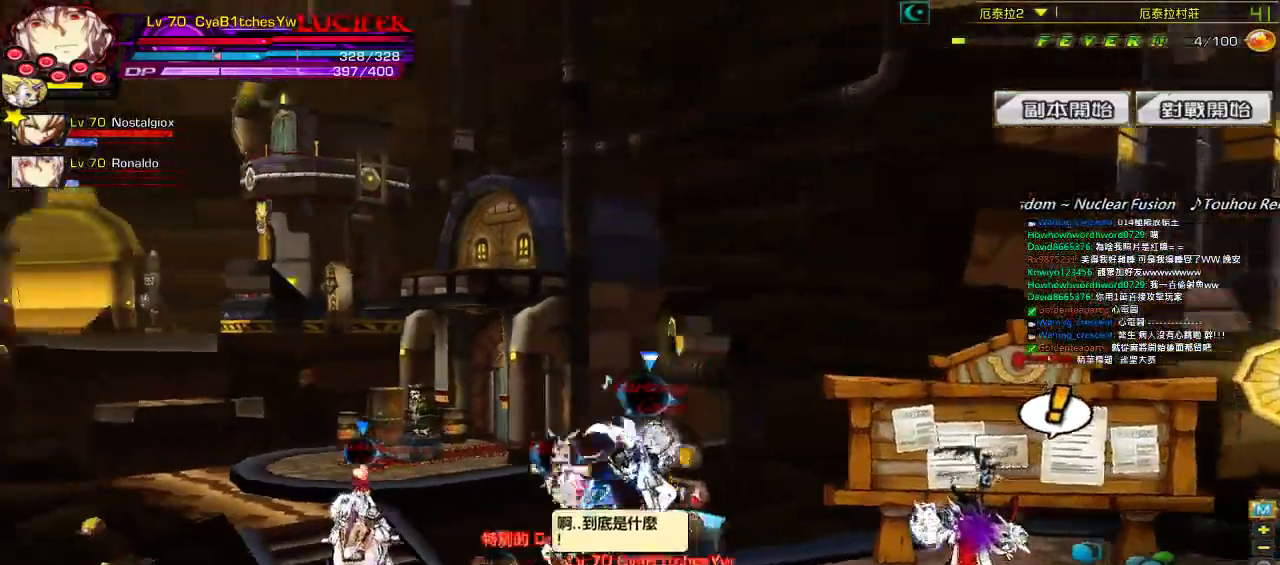
{"keys": ["left"], "events": [[450, "left", "down"]]}
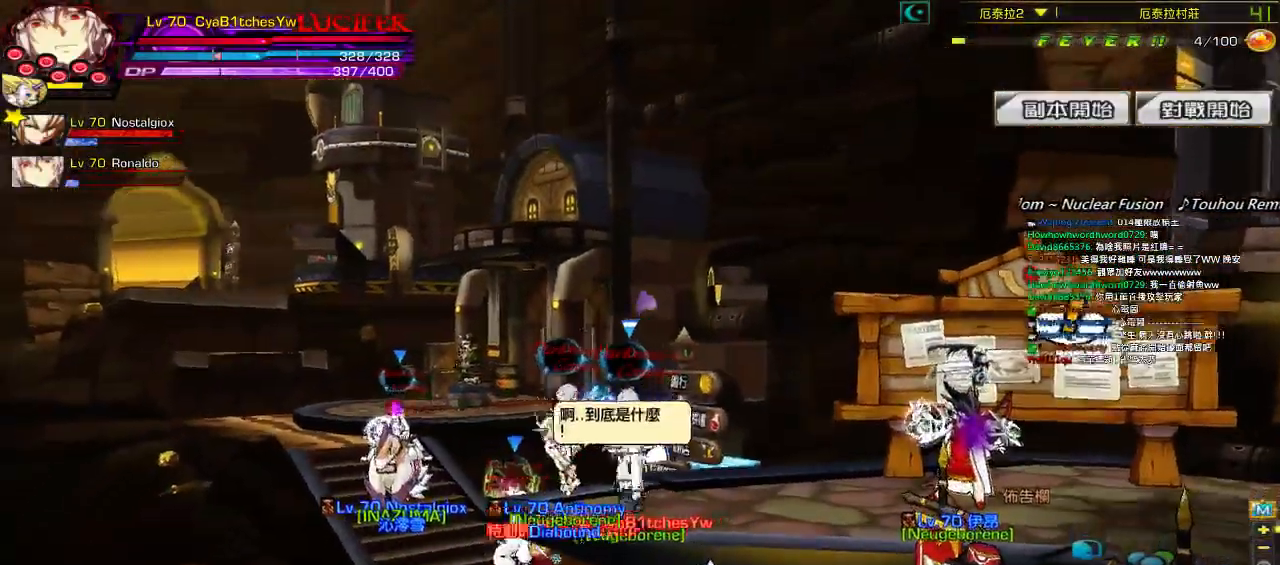
{"keys": ["left"], "events": [[84, "left", "up"], [117, "left", "down"]]}
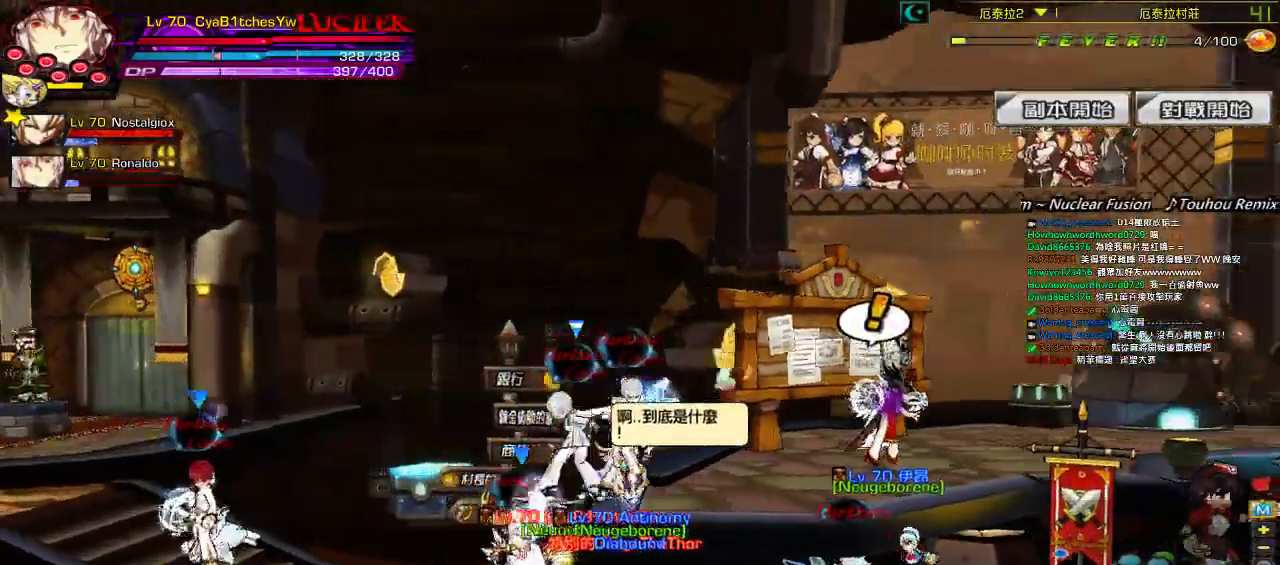
{"keys": ["left", "up"], "events": [[184, "up", "down"]]}
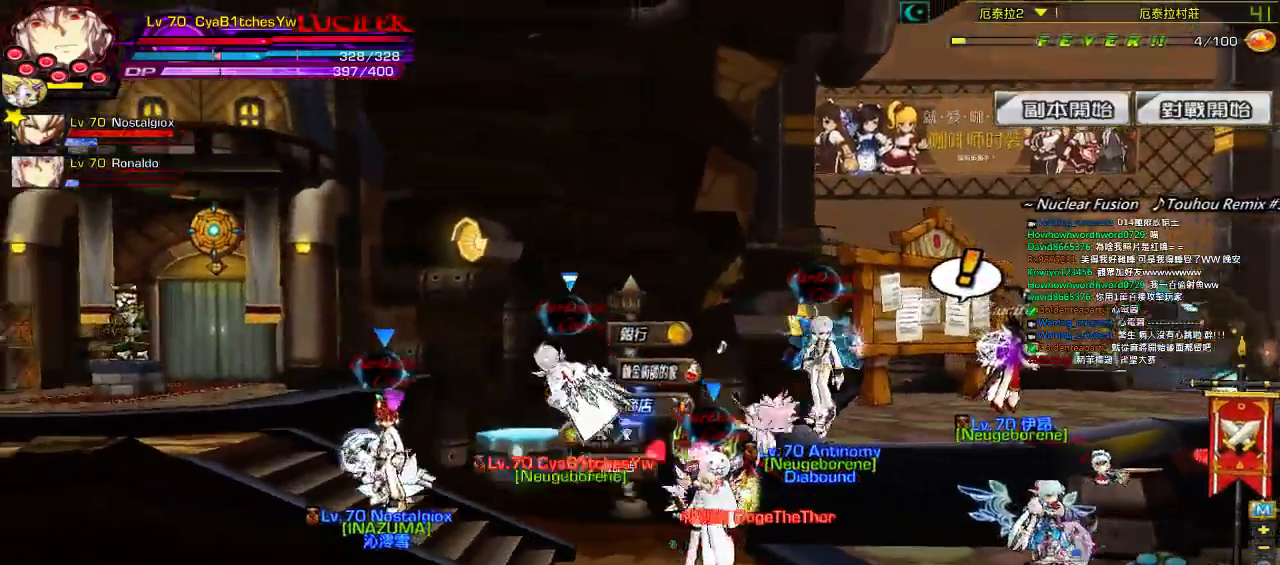
{"keys": ["left"], "events": [[167, "up", "up"]]}
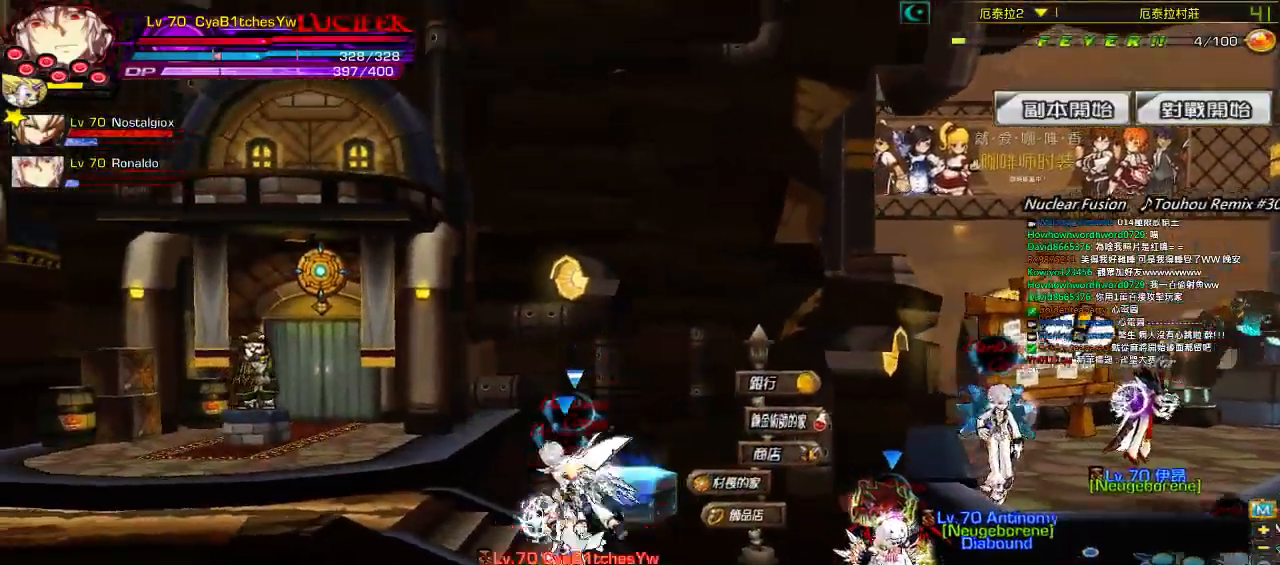
{"keys": ["right"], "events": [[50, "up", "down"], [134, "right", "down"], [234, "up", "up"], [367, "left", "up"]]}
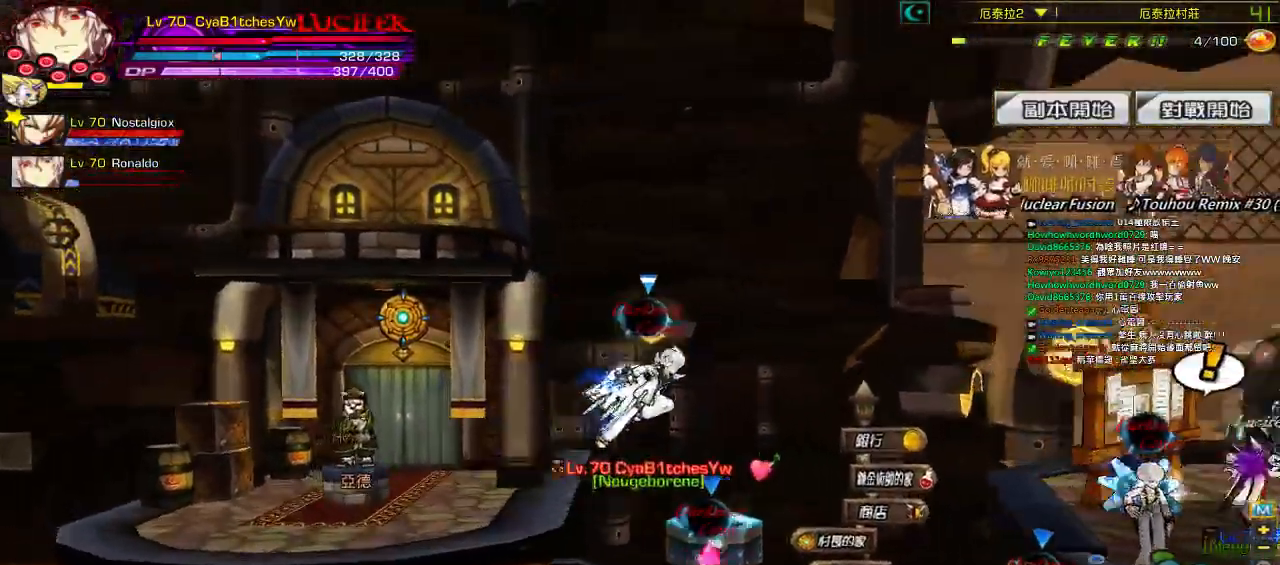
{"keys": ["right", "up"], "events": [[234, "up", "down"]]}
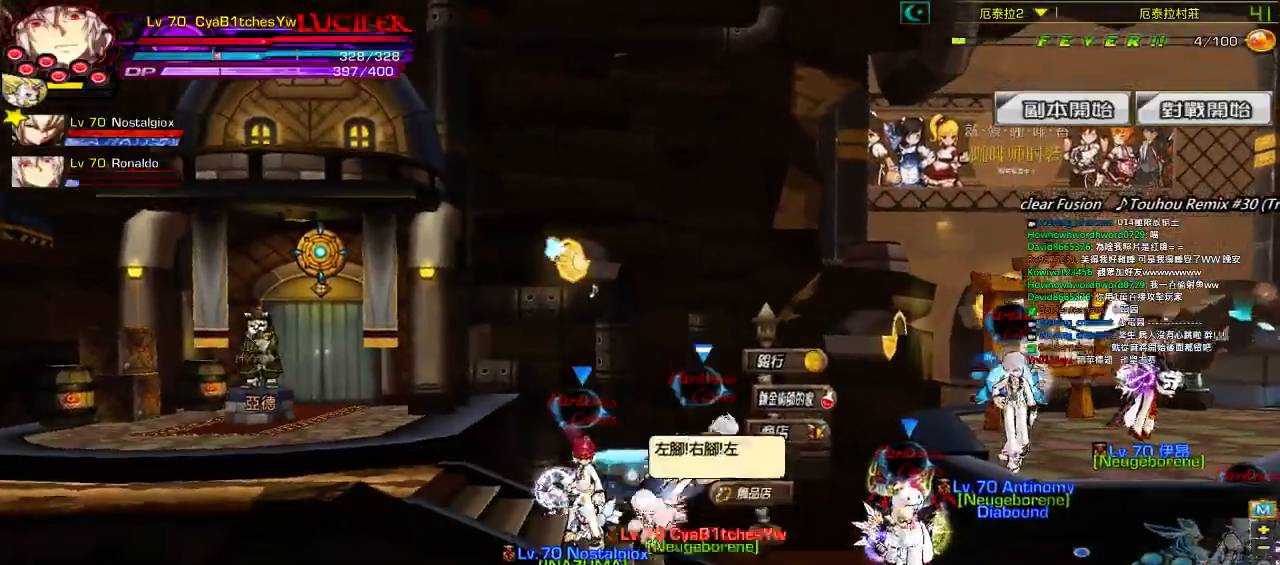
{"keys": ["left"], "events": [[234, "up", "up"], [267, "right", "up"], [400, "left", "down"]]}
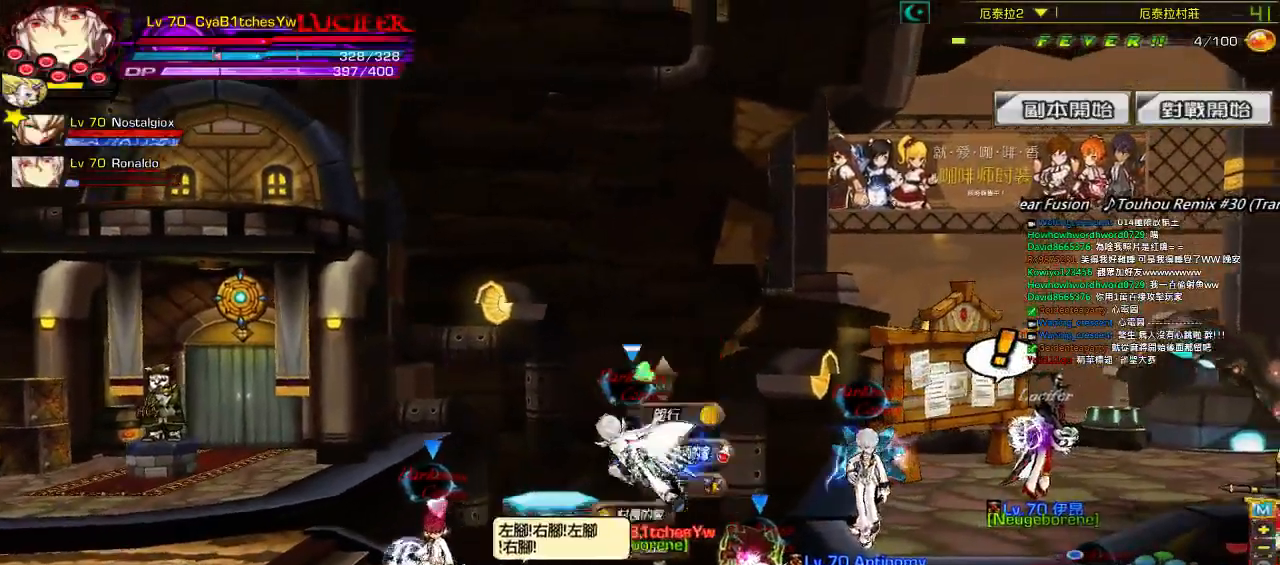
{"keys": [], "events": [[150, "up", "down"], [400, "up", "up"], [500, "left", "up"]]}
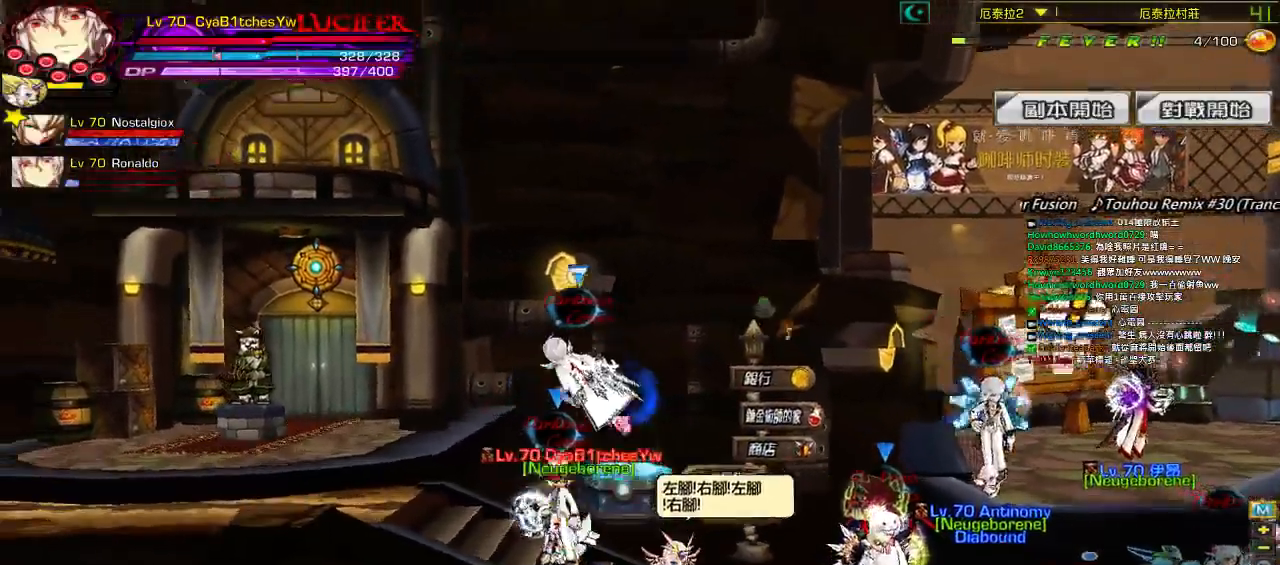
{"keys": ["right"], "events": [[334, "right", "down"]]}
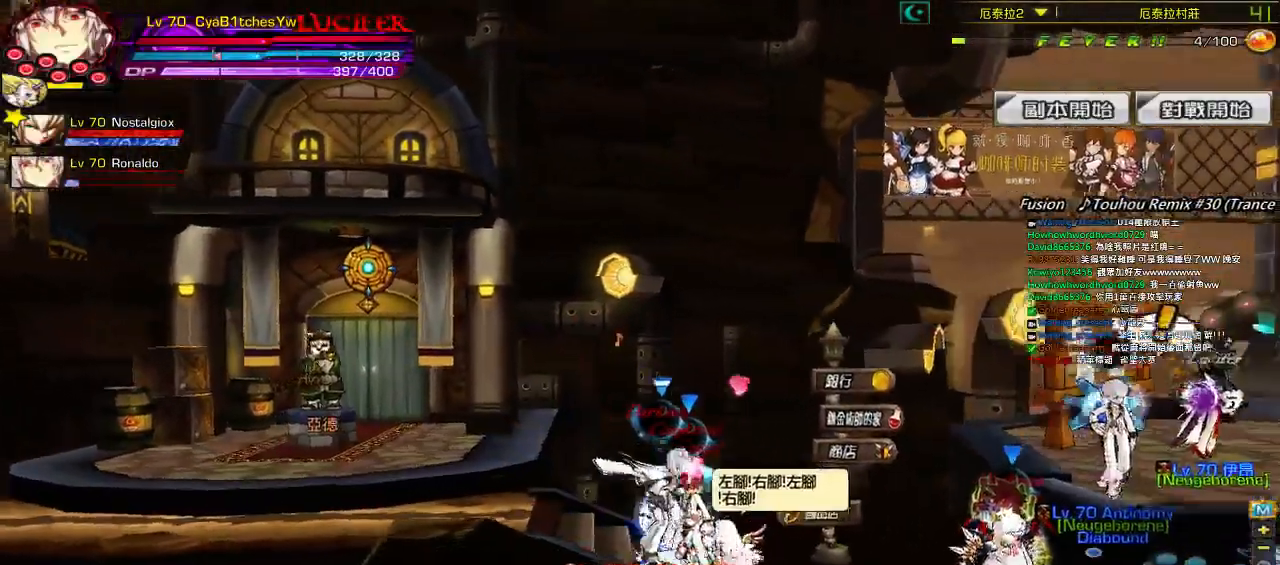
{"keys": [], "events": [[467, "right", "up"]]}